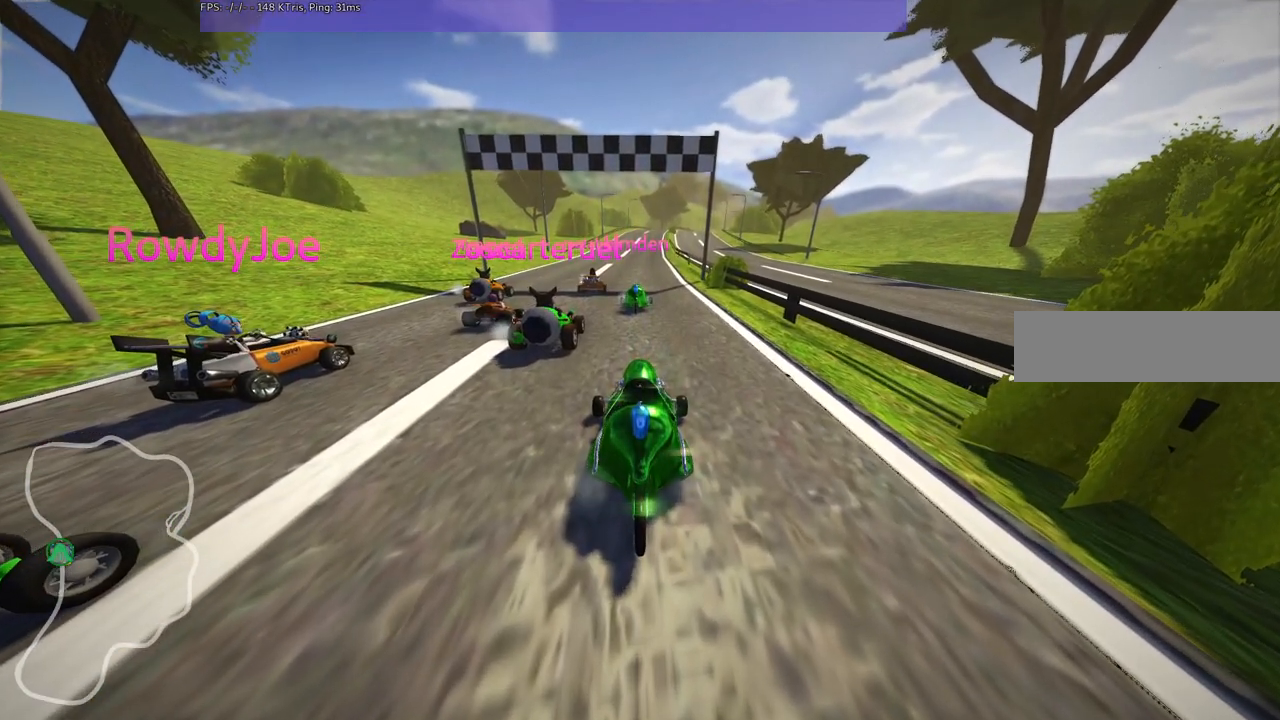
Gameplay with keyboard; each line is a JSON object with the keys held at the frame after it. "events" lists presses ("down") and releases ("up") of ".", "alt_r", "b", "c", "comma", "ctrl_r", "d", "down", "f", "g", "h", "j", "k", "l", "left", "m", "n", "quote", "return", "right", "semicolon", "shift_r", "space", "super", "up" and "v" between this image and that frame as [ms after this image, input, new state], when the widget could be followed in between. No other keys are recorded. Mouse input is not recorded. Not read: /.
{"keys": ["b"], "events": [[117, "b", "down"]]}
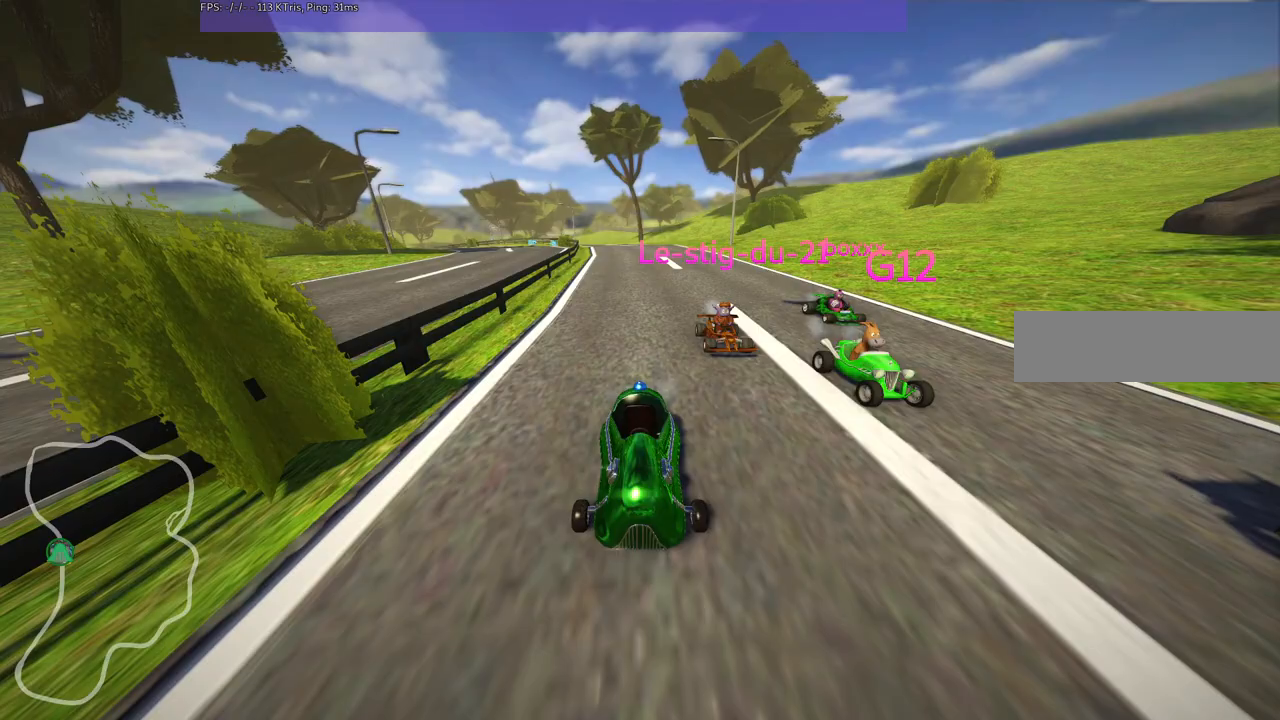
{"keys": [], "events": [[233, "b", "up"]]}
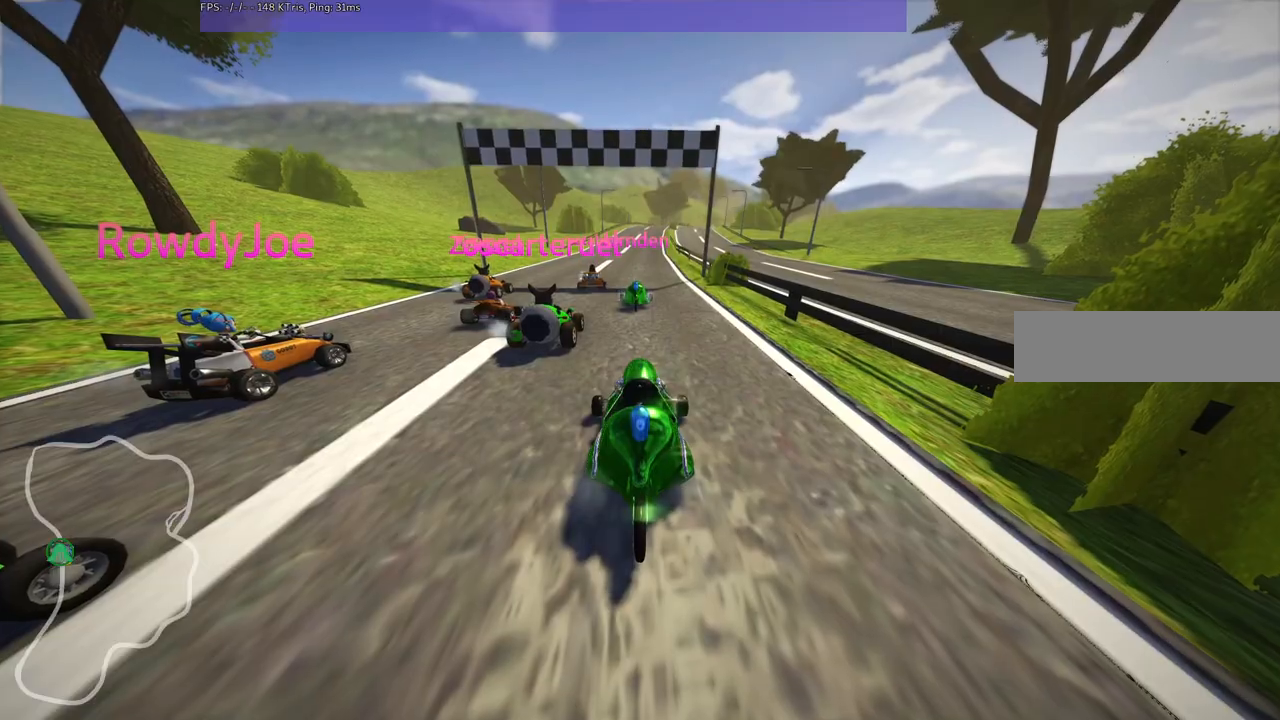
{"keys": ["b"], "events": [[400, "b", "down"]]}
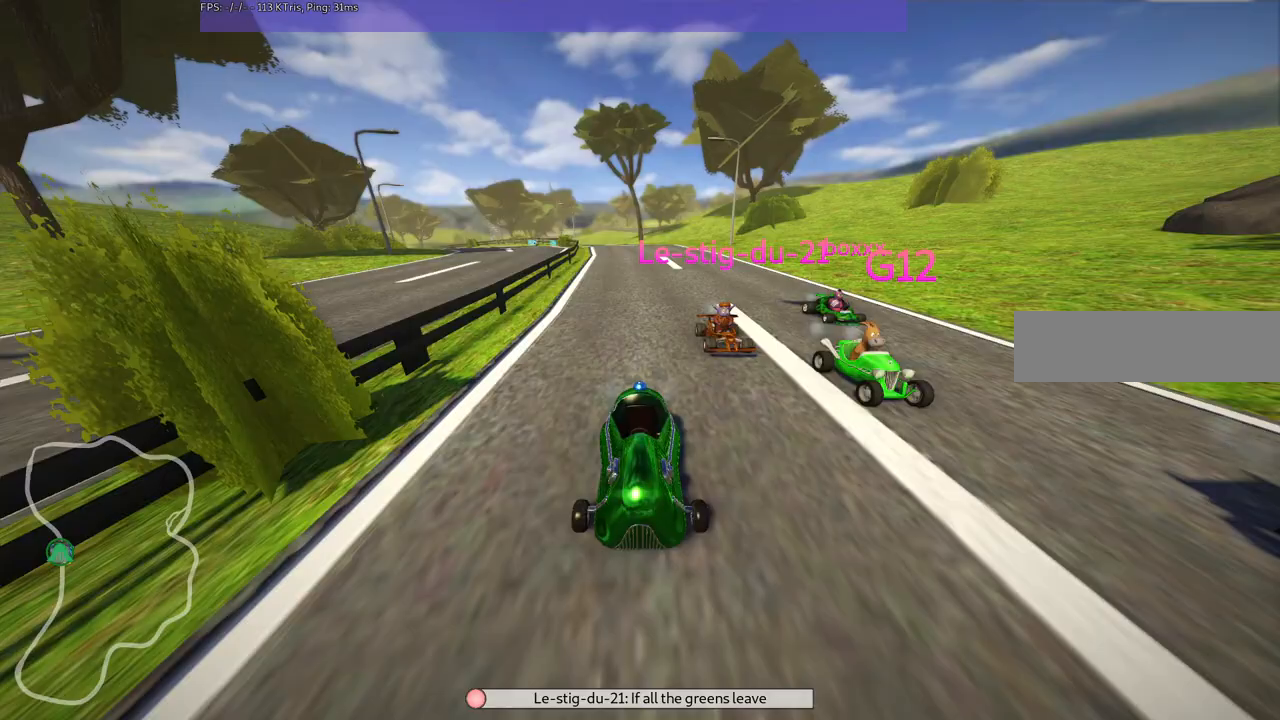
{"keys": ["b"], "events": []}
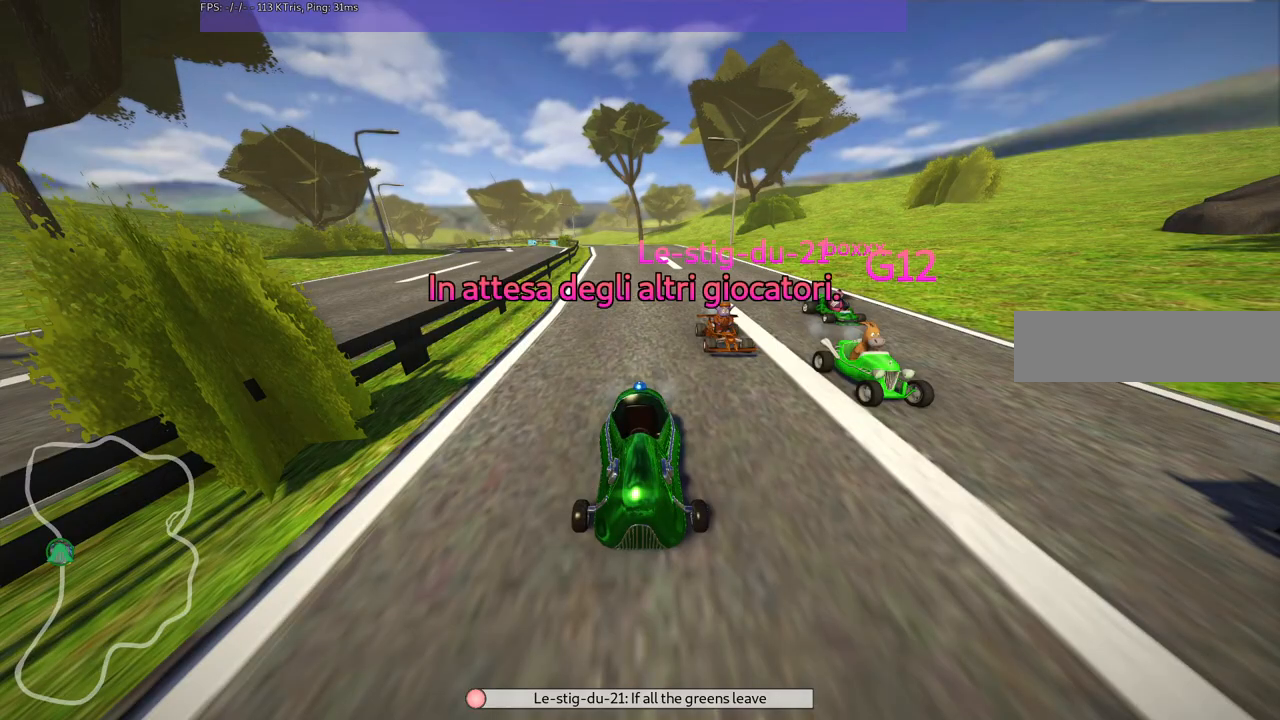
{"keys": [], "events": [[267, "b", "up"]]}
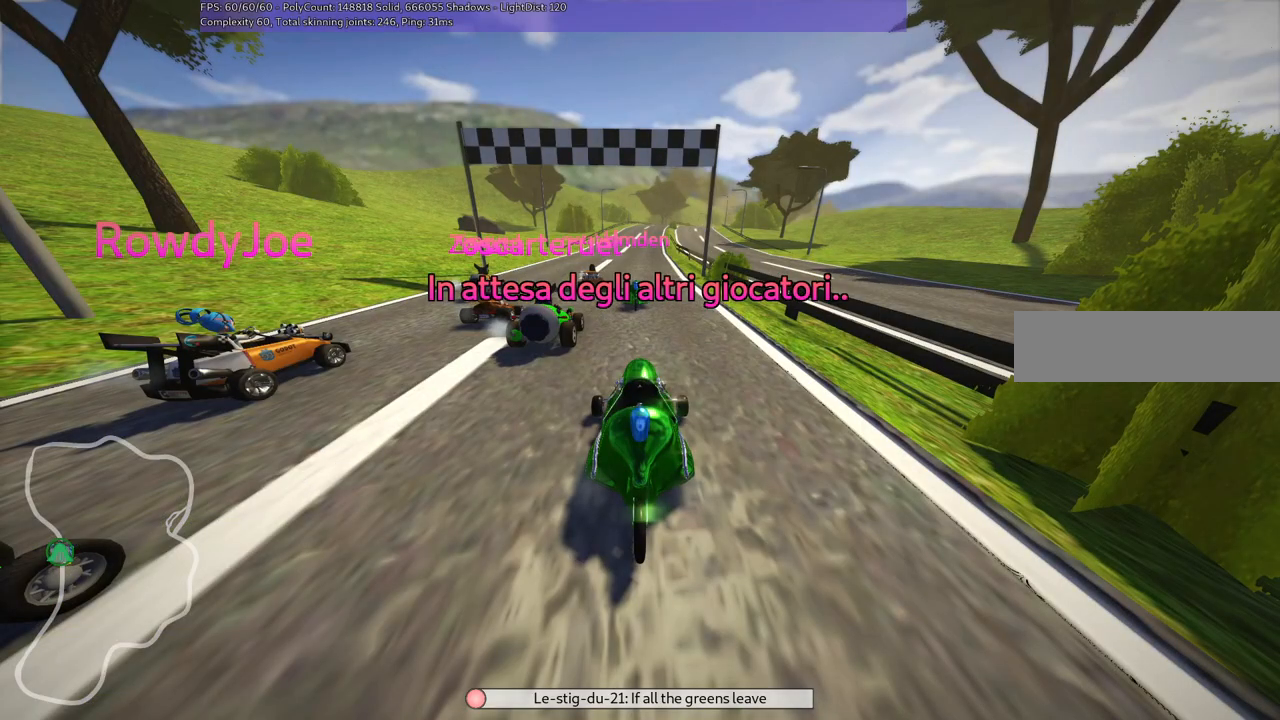
{"keys": [], "events": []}
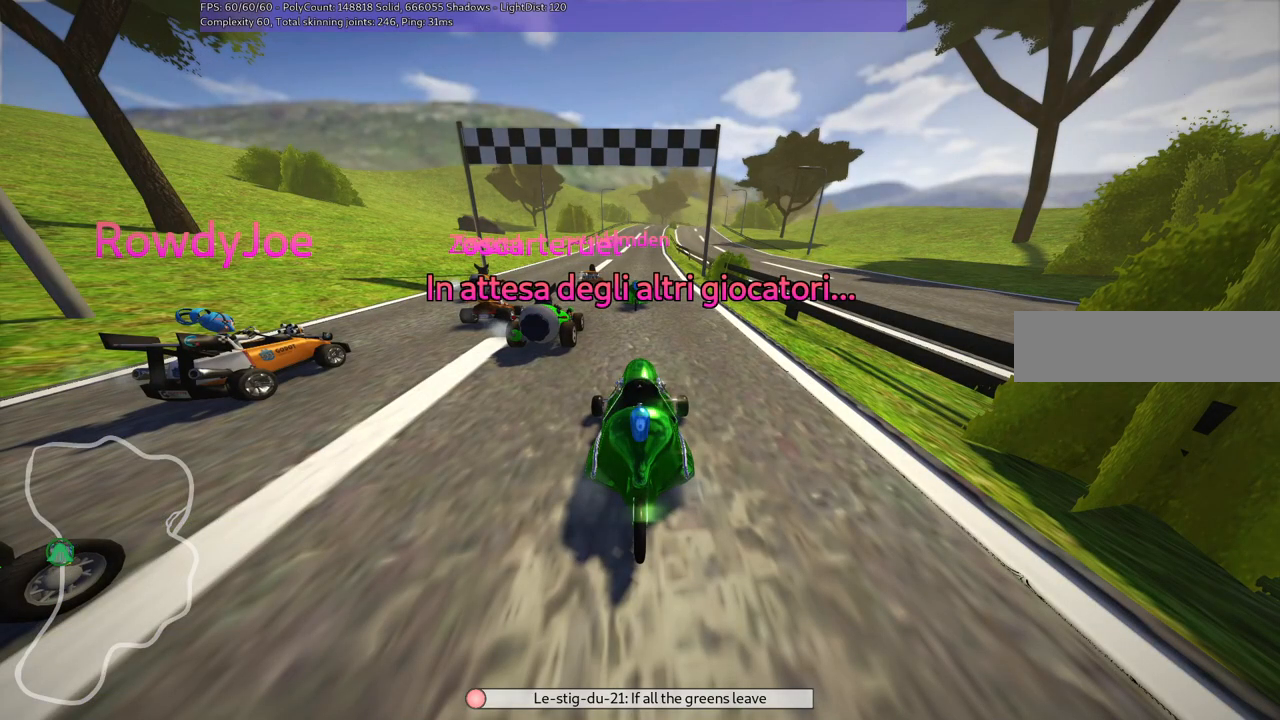
{"keys": [], "events": []}
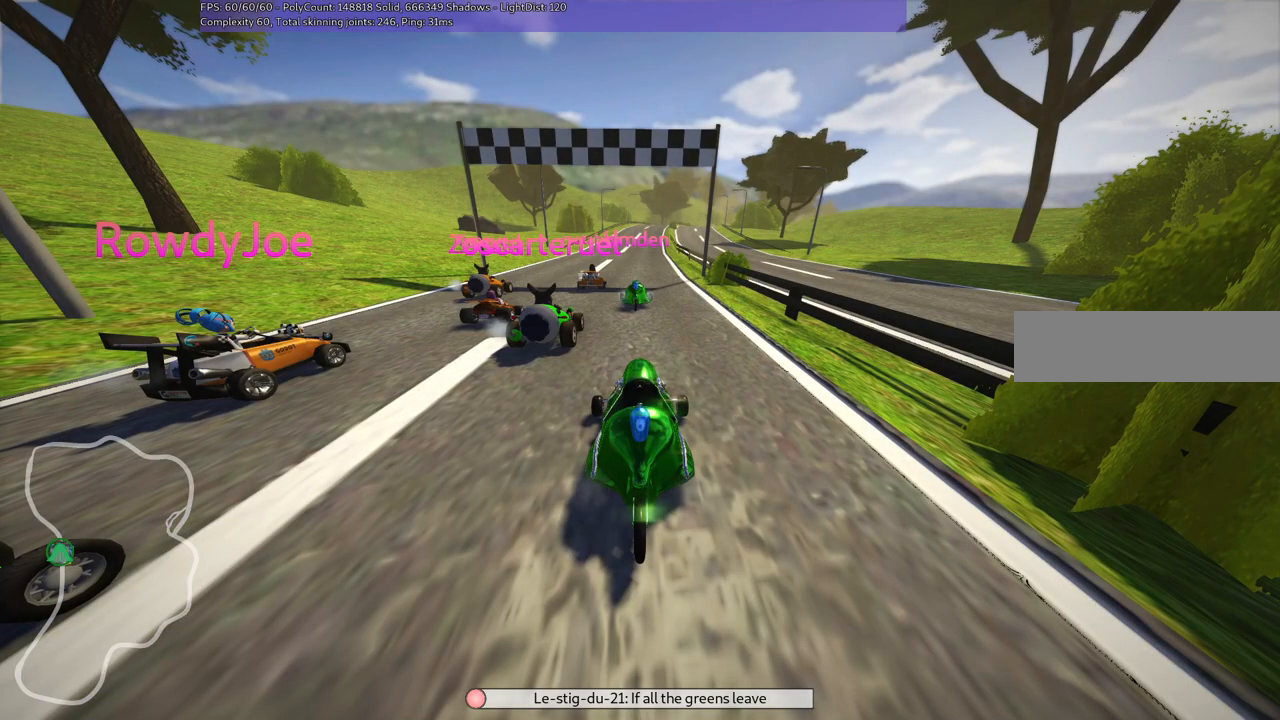
{"keys": [], "events": []}
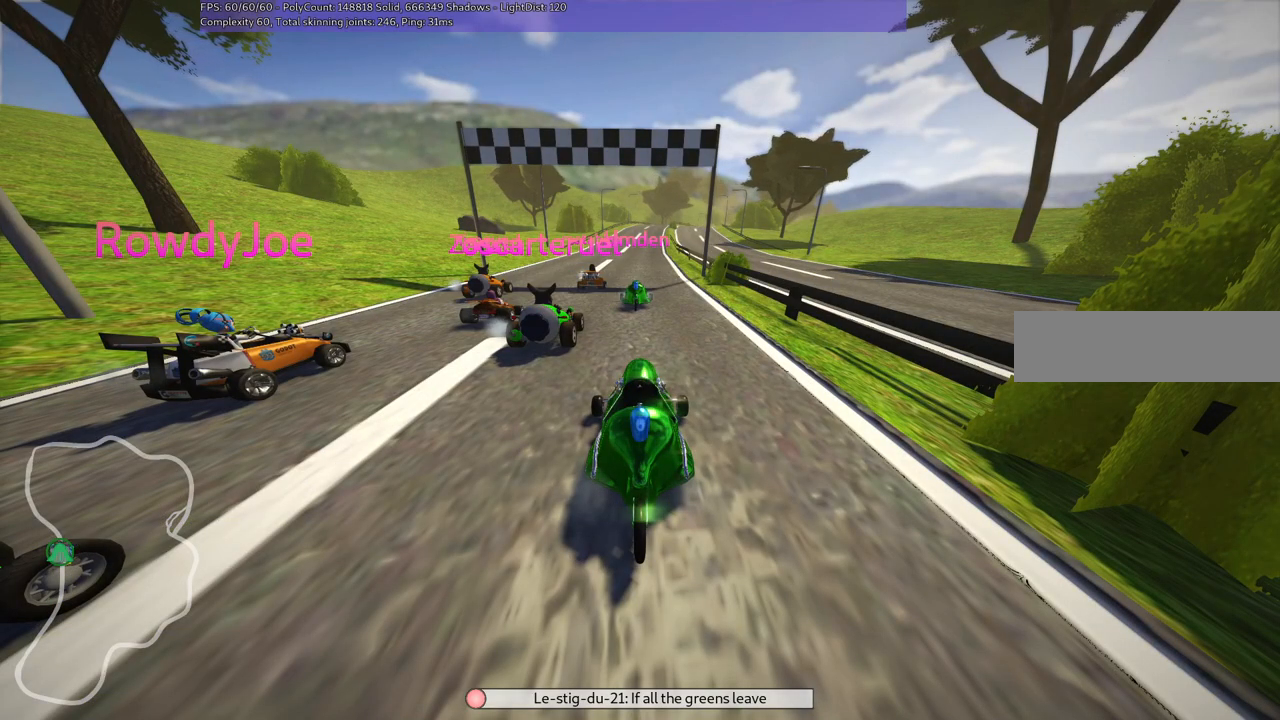
{"keys": [], "events": []}
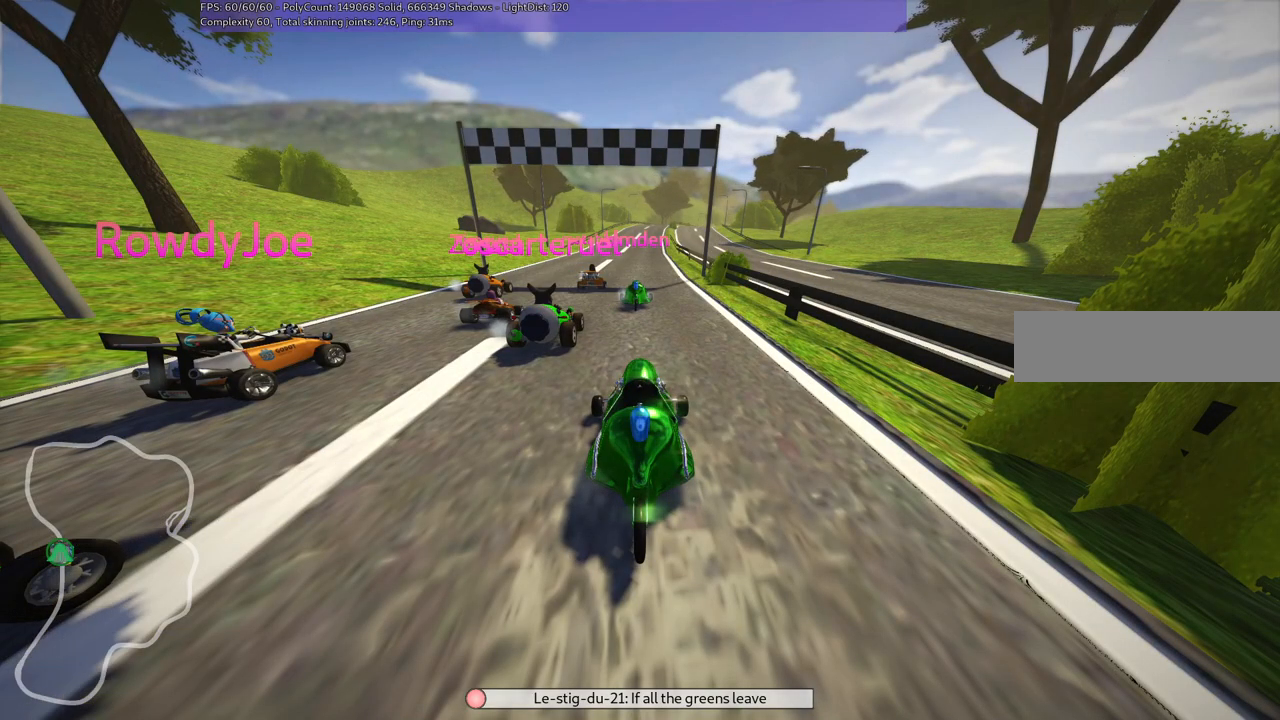
{"keys": [], "events": []}
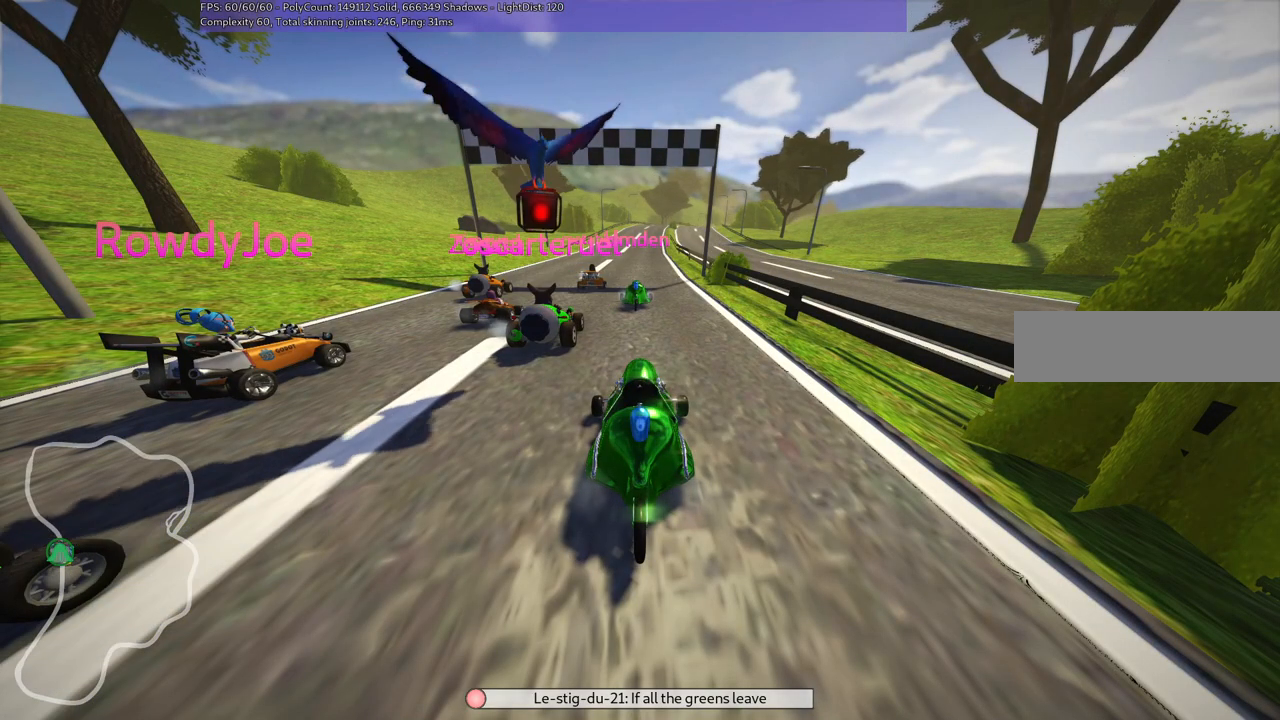
{"keys": [], "events": []}
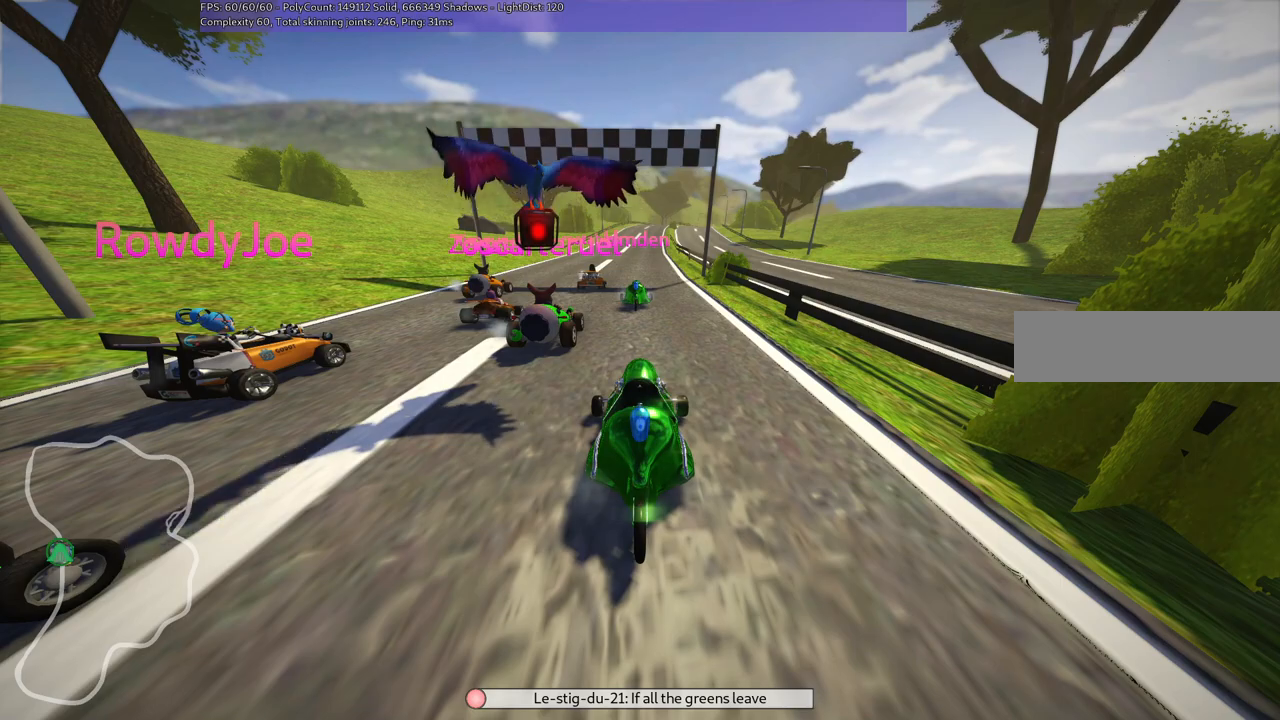
{"keys": [], "events": []}
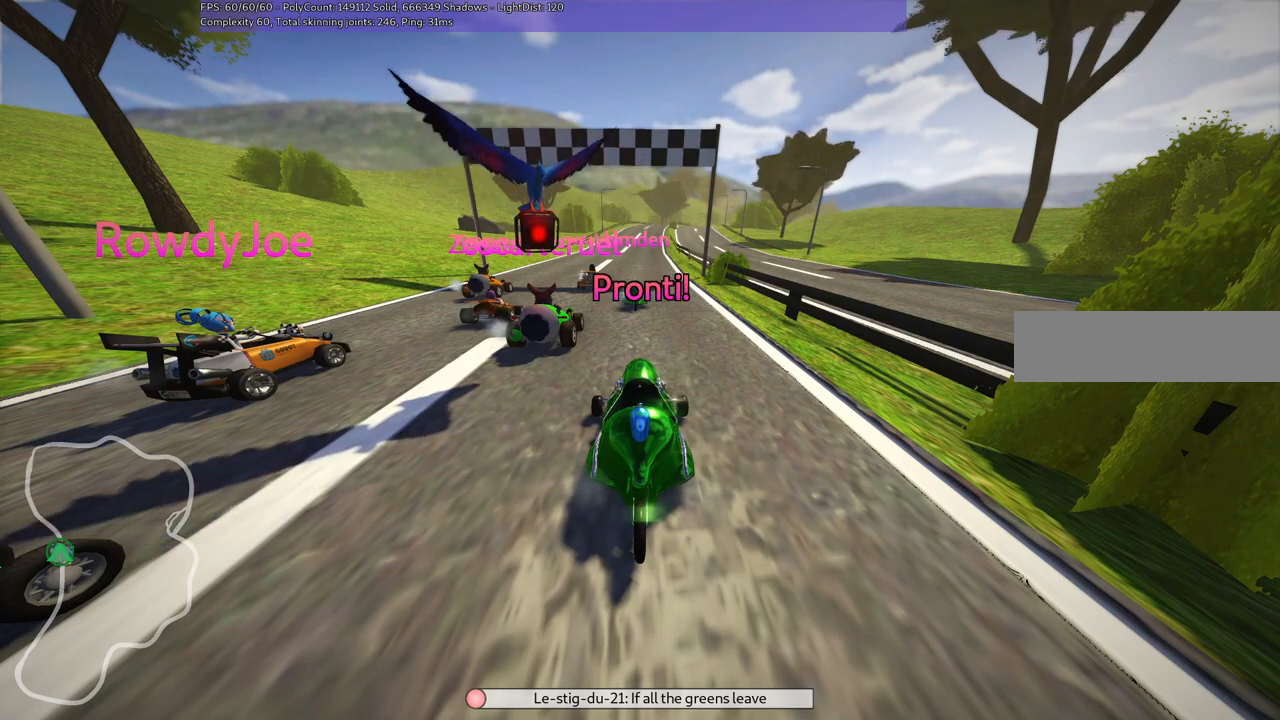
{"keys": [], "events": []}
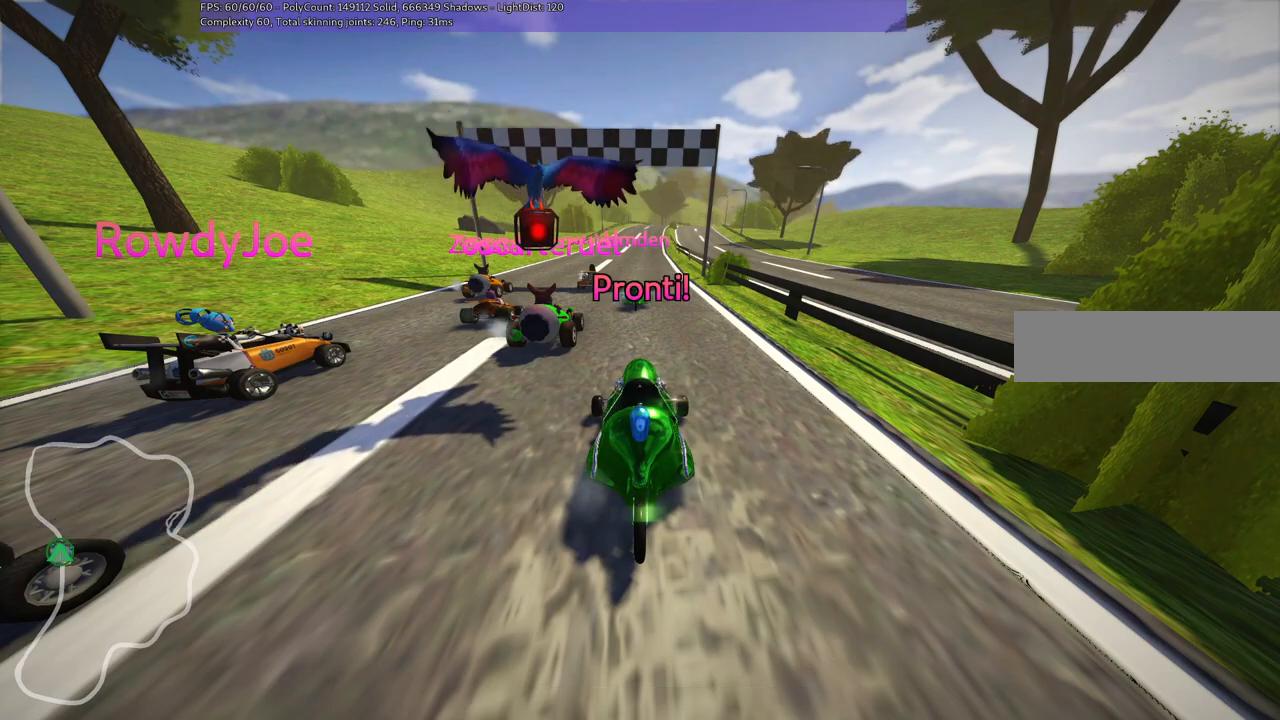
{"keys": ["up"], "events": [[17, "up", "down"]]}
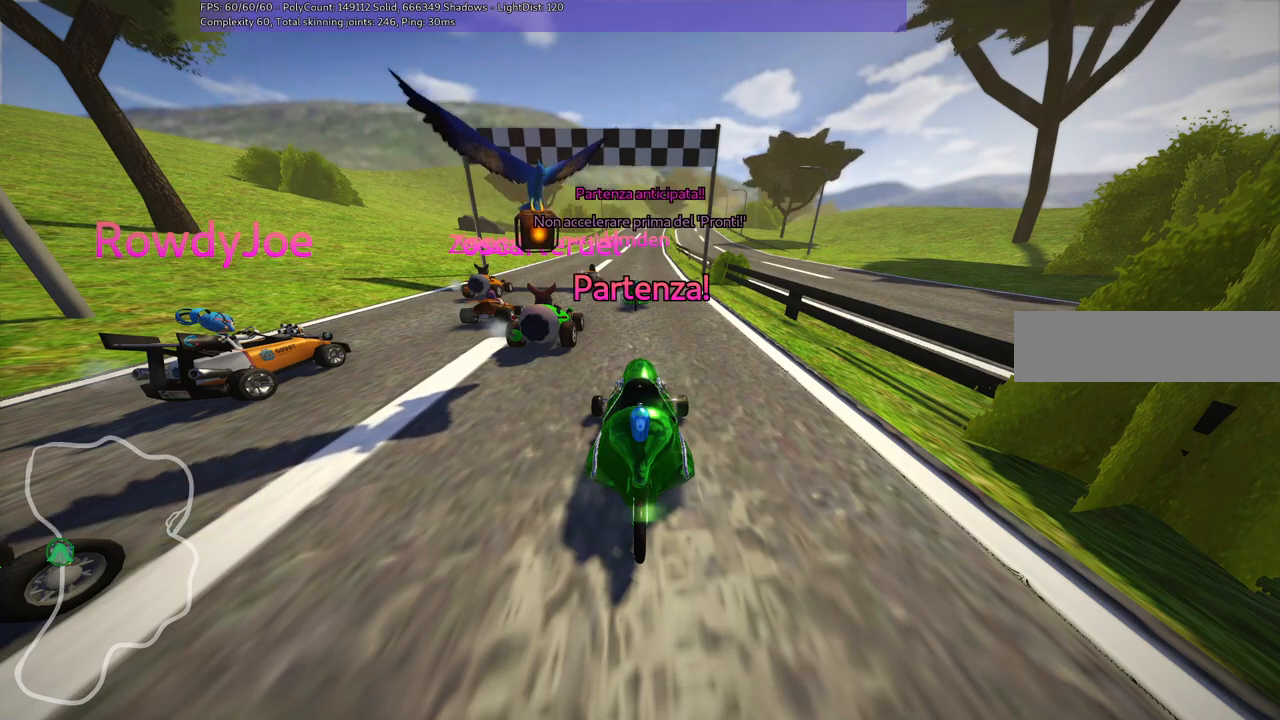
{"keys": [], "events": [[183, "up", "up"]]}
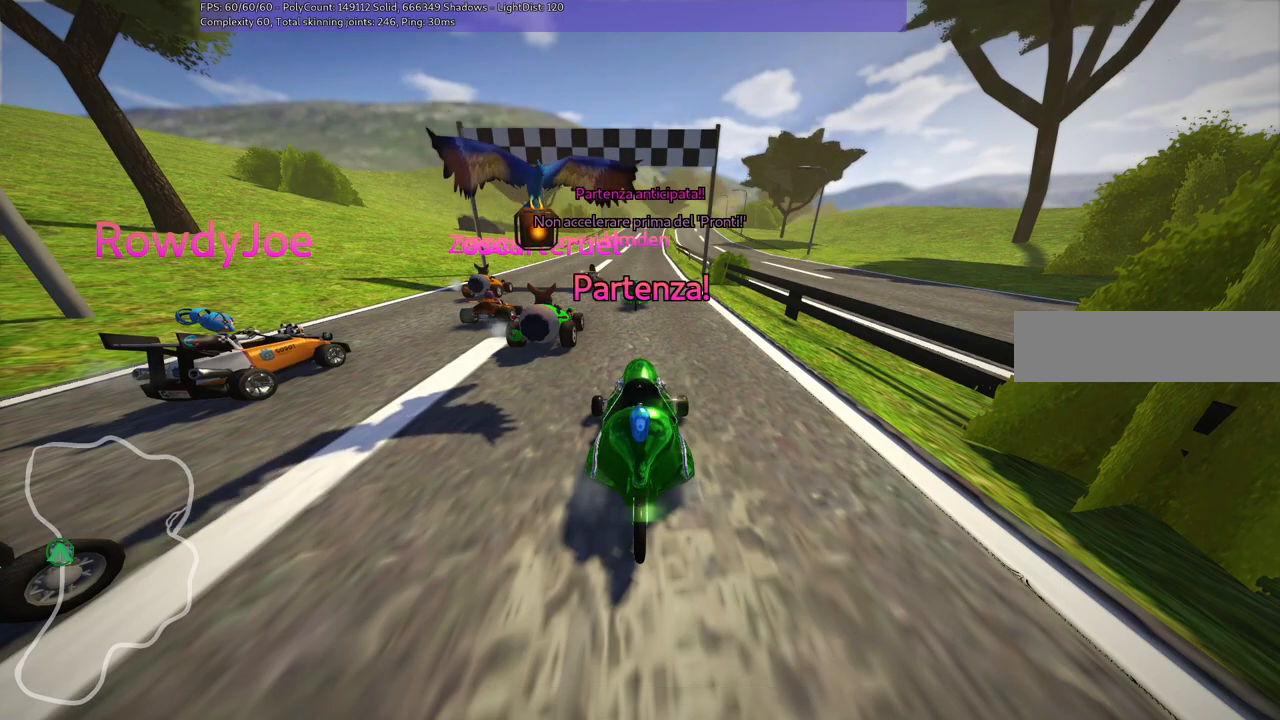
{"keys": [], "events": []}
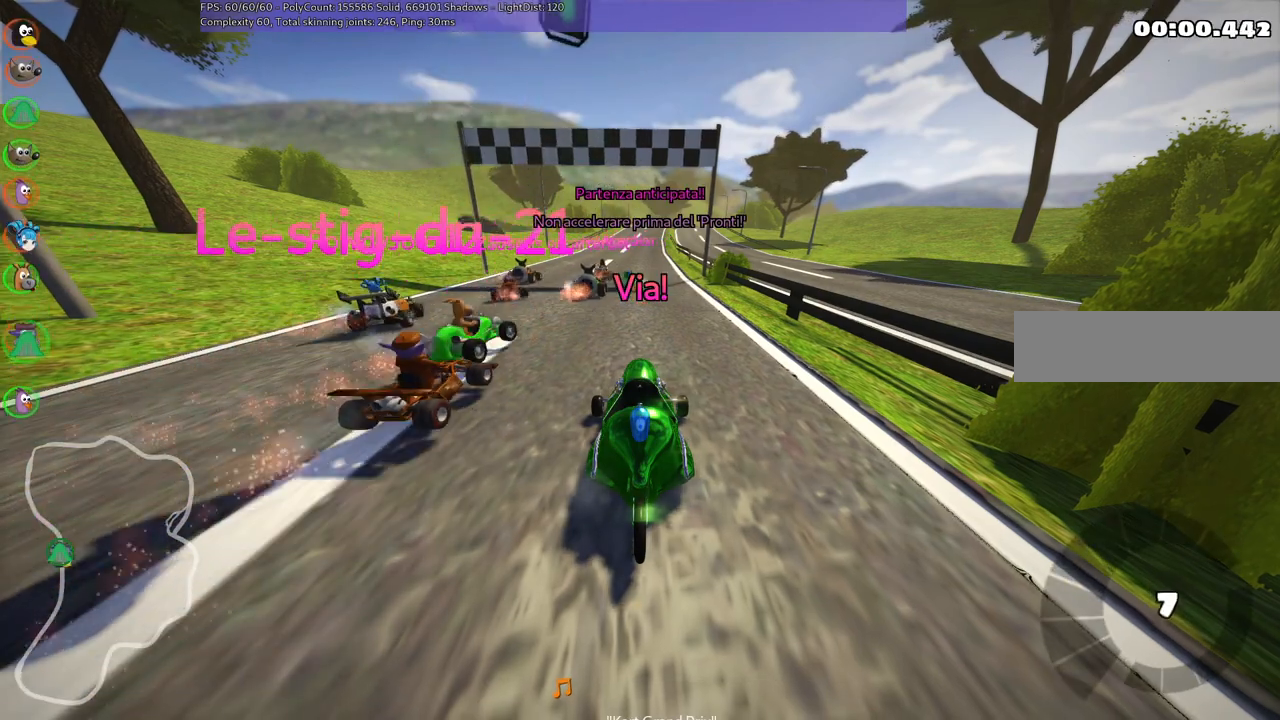
{"keys": [], "events": []}
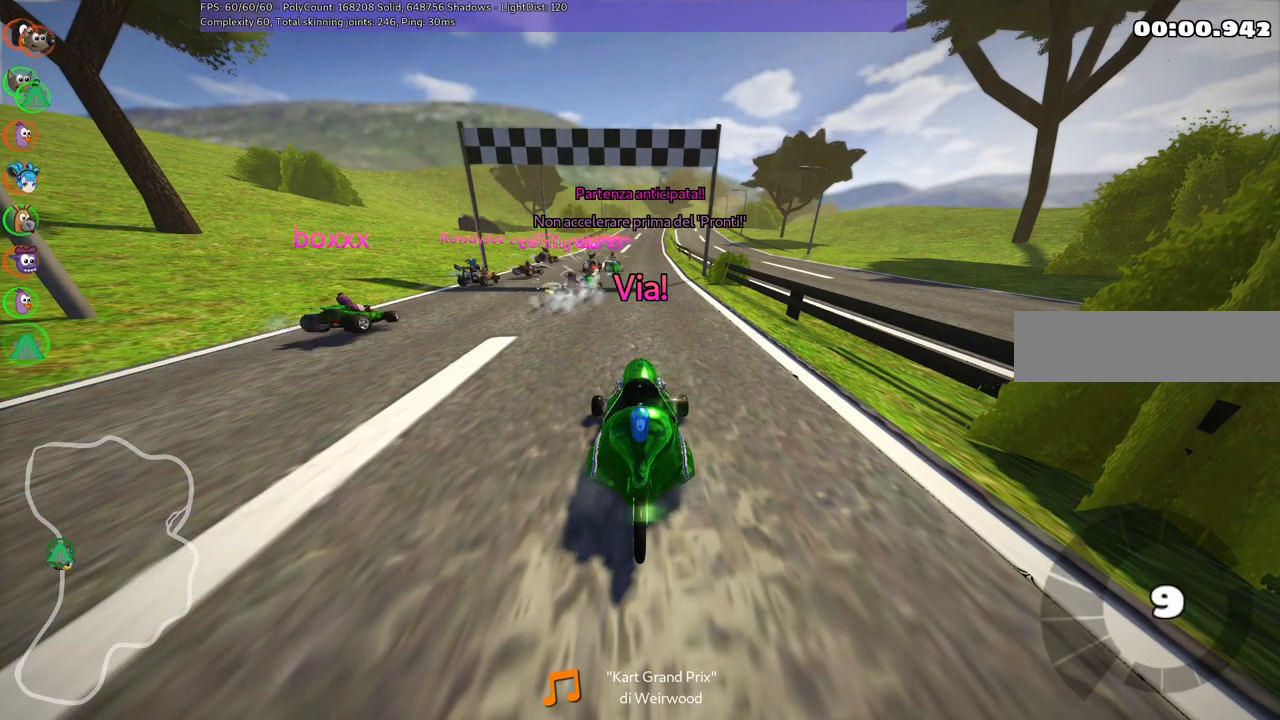
{"keys": ["up"], "events": [[400, "up", "down"]]}
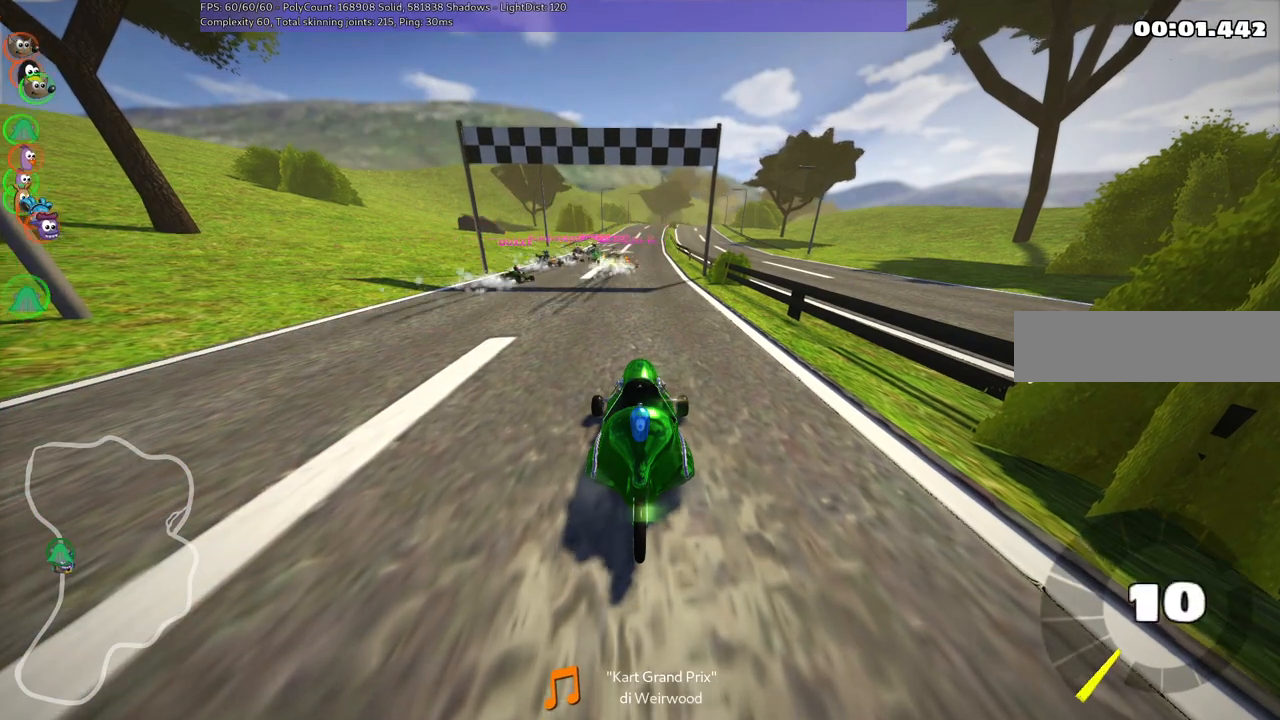
{"keys": ["up"], "events": []}
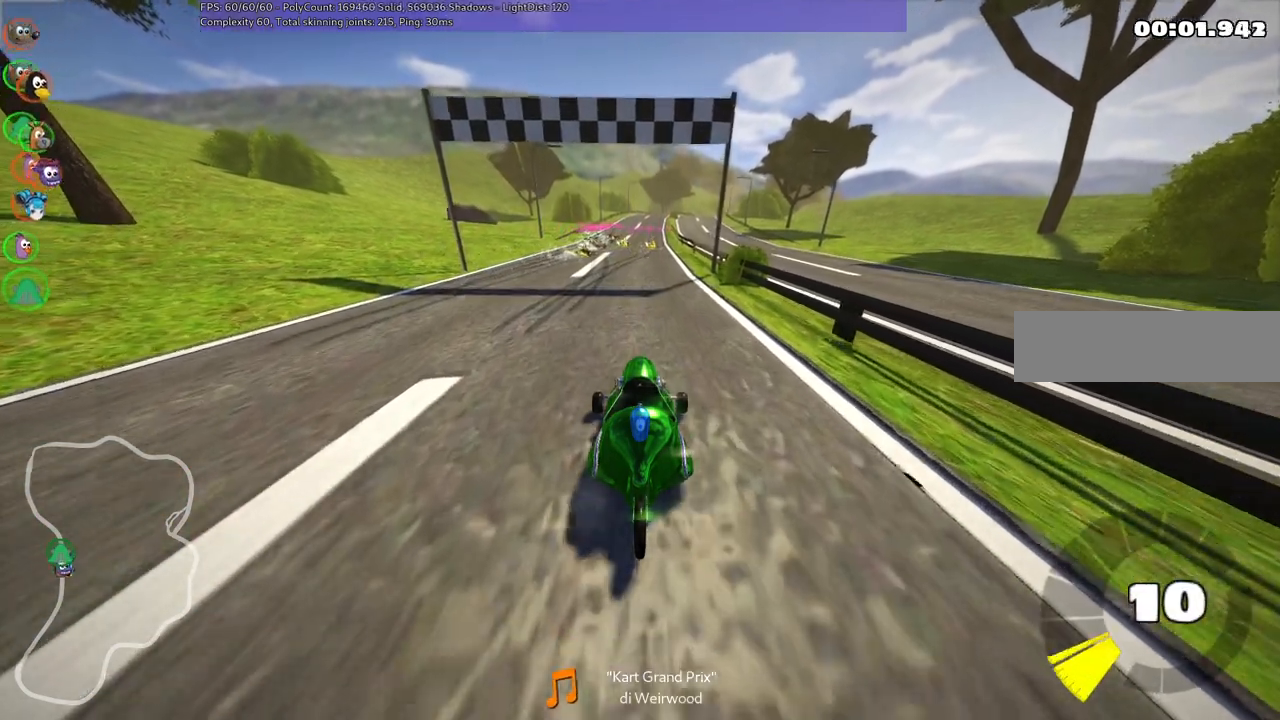
{"keys": ["left", "m", "right", "up"], "events": [[17, "left", "down"], [300, "left", "up"], [350, "right", "down"], [400, "m", "down"], [500, "left", "down"]]}
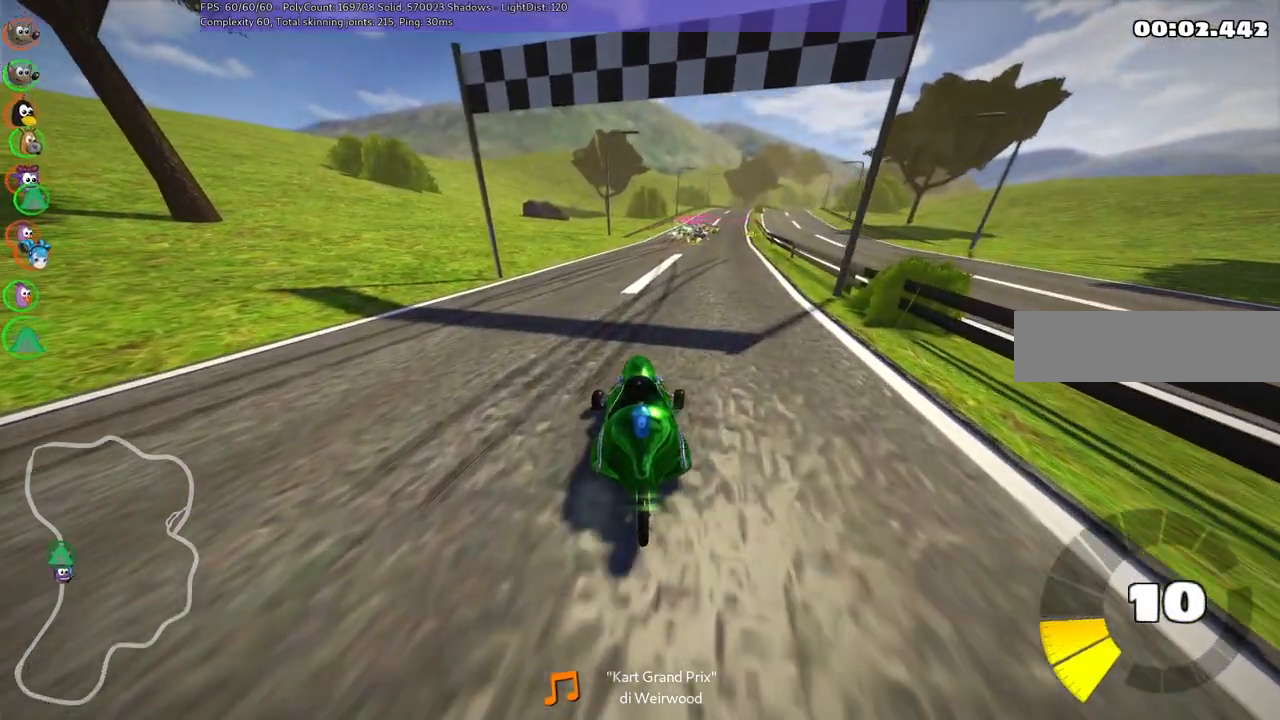
{"keys": ["left", "m", "up"], "events": [[33, "right", "up"], [183, "right", "down"], [333, "right", "up"]]}